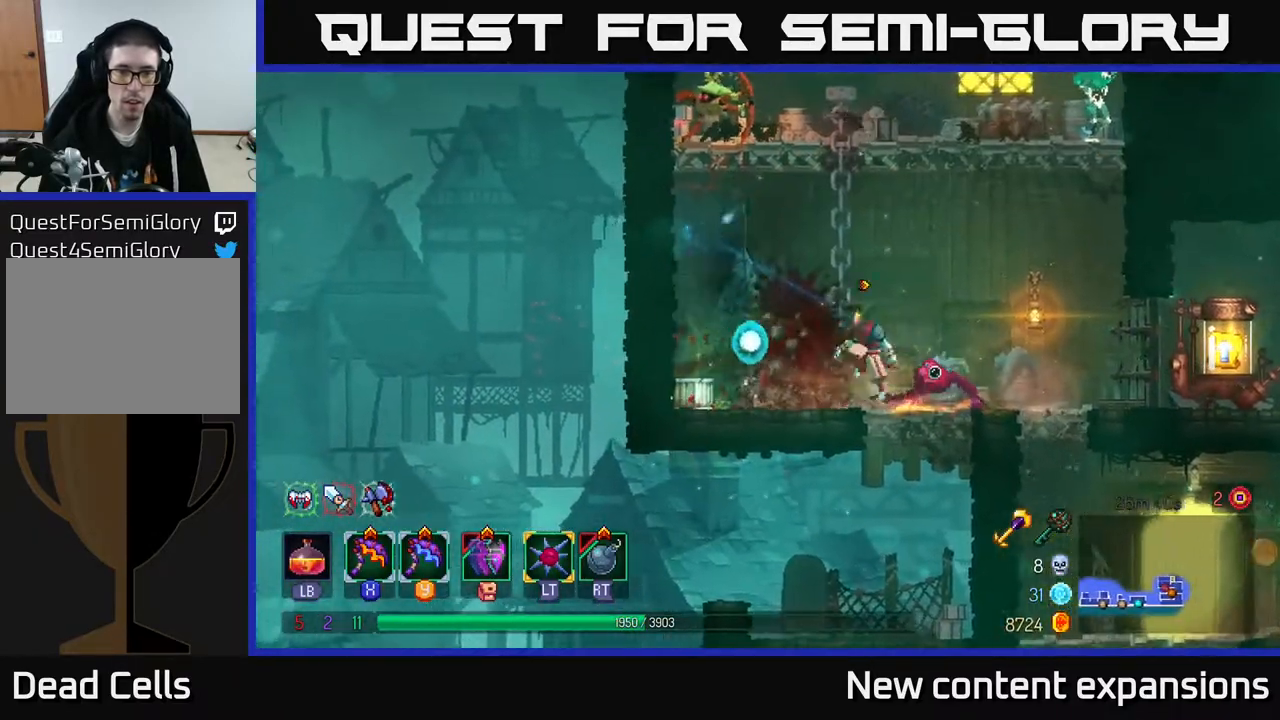
Gameplay with a controller (Xbox layout); each line is a JSON object with the inputs held at the frame after it. "events" lists button and stick changes between this image and that frame as [ms after this image, input, new state], when the widget could be followed in between.
{"buttons": ["DPAD_UP"], "left_stick": "center", "right_stick": "center", "events": [[17, "A", "down"], [17, "DPAD_LEFT", "down"], [100, "A", "up"], [117, "DPAD_UP", "down"], [150, "DPAD_LEFT", "up"], [167, "A", "down"], [317, "A", "up"]]}
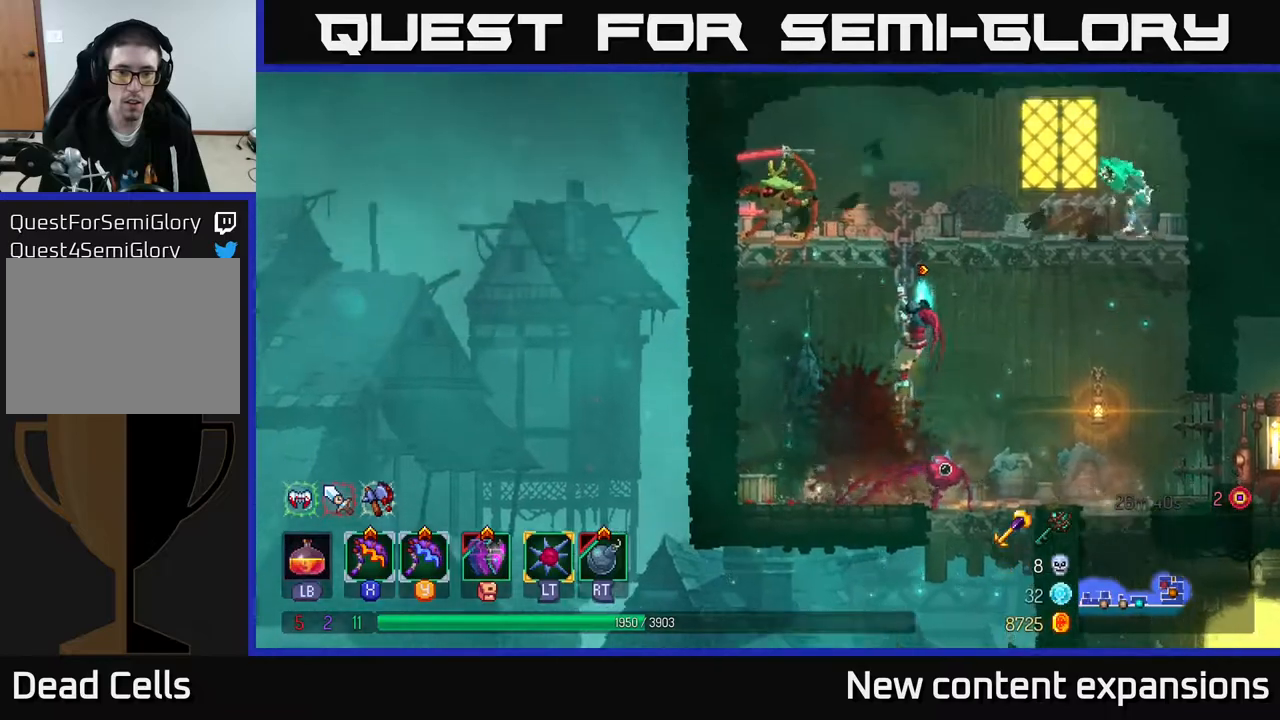
{"buttons": ["DPAD_UP"], "left_stick": "center", "right_stick": "center", "events": [[383, "R2", "down"], [500, "R2", "up"]]}
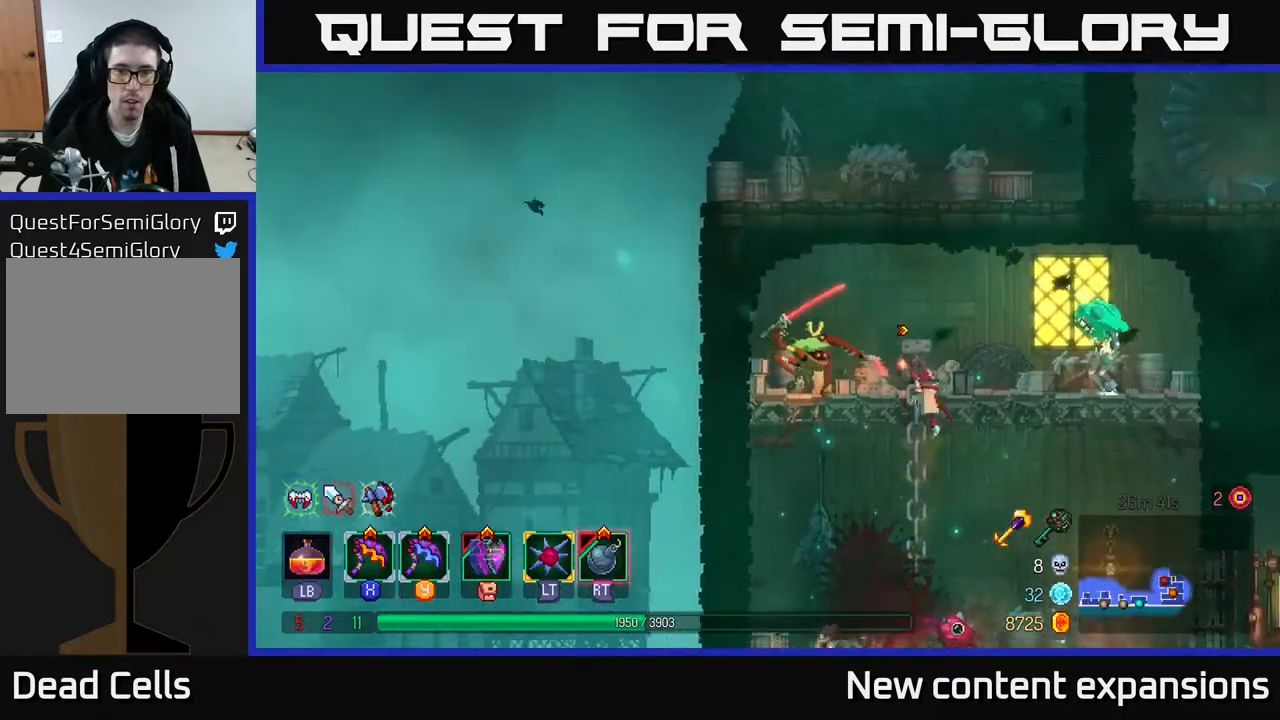
{"buttons": ["DPAD_RIGHT"], "left_stick": "center", "right_stick": "center", "events": [[33, "DPAD_UP", "up"], [250, "R2", "down"], [317, "R2", "up"], [417, "DPAD_RIGHT", "down"]]}
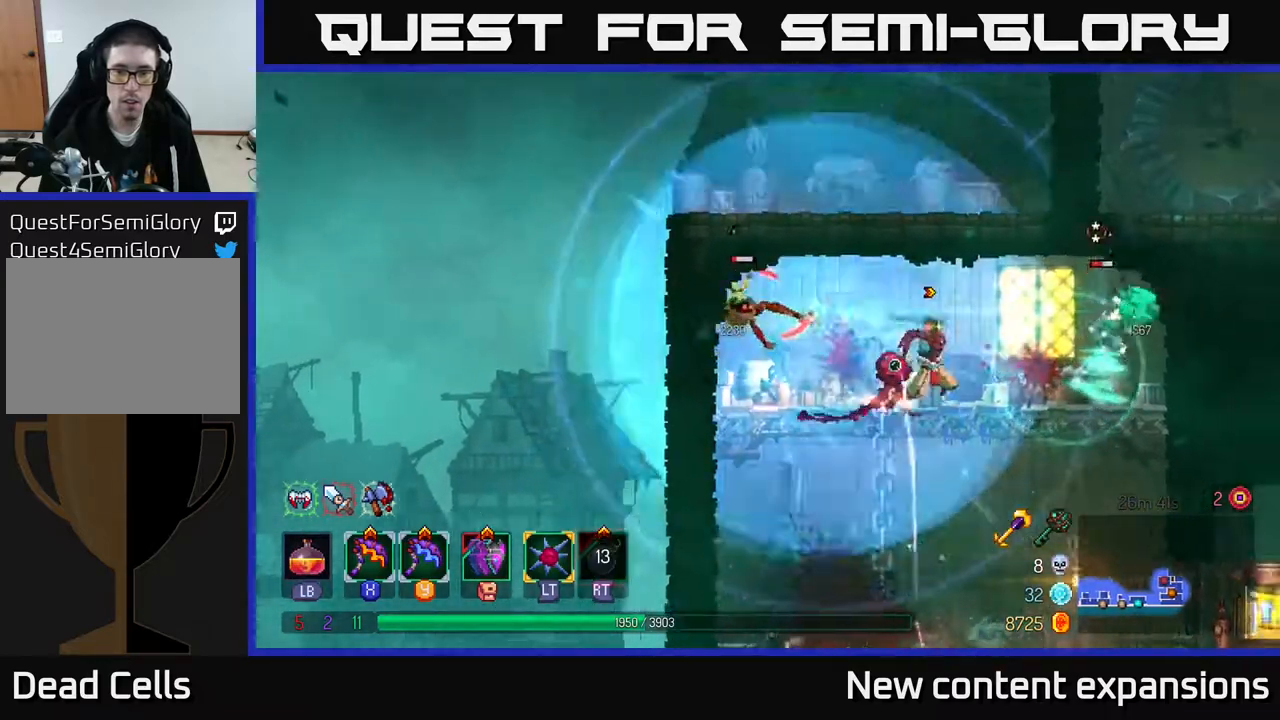
{"buttons": [], "left_stick": "center", "right_stick": "center", "events": [[83, "B", "down"], [217, "B", "up"], [367, "DPAD_RIGHT", "up"], [383, "X", "down"], [400, "DPAD_LEFT", "down"], [433, "X", "up"], [467, "DPAD_LEFT", "up"]]}
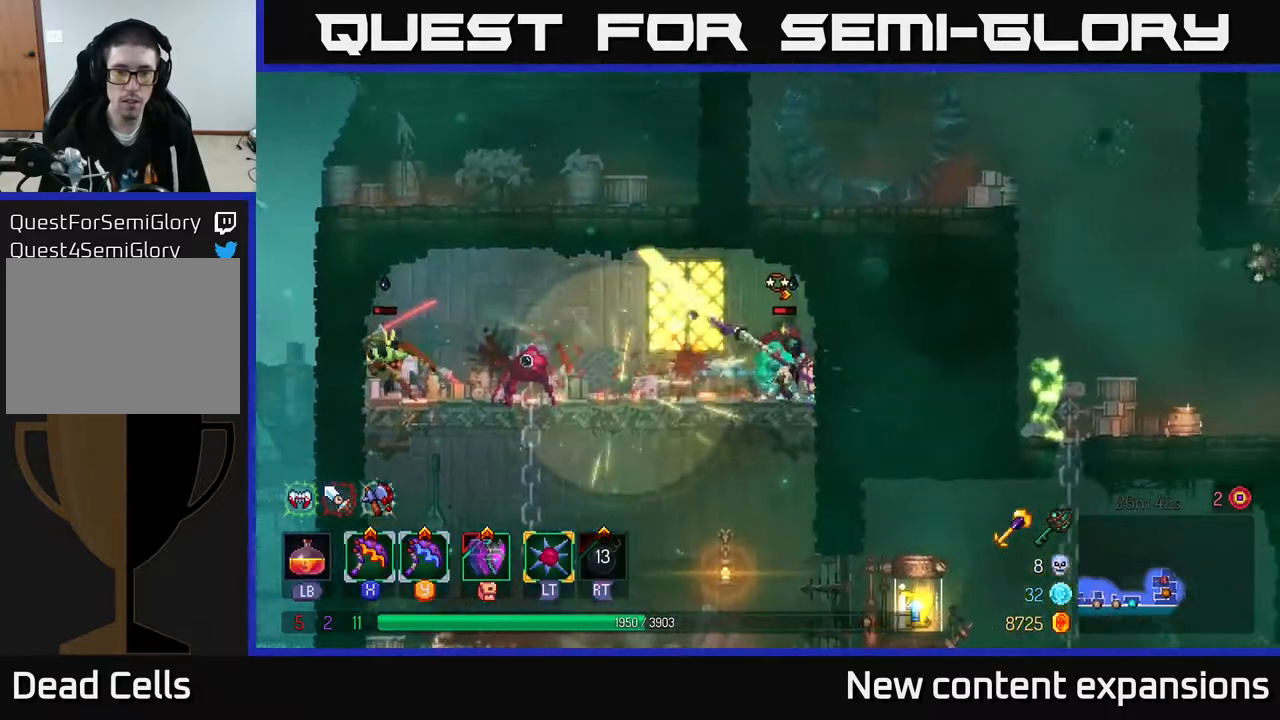
{"buttons": ["DPAD_LEFT"], "left_stick": "center", "right_stick": "center", "events": [[467, "DPAD_LEFT", "down"]]}
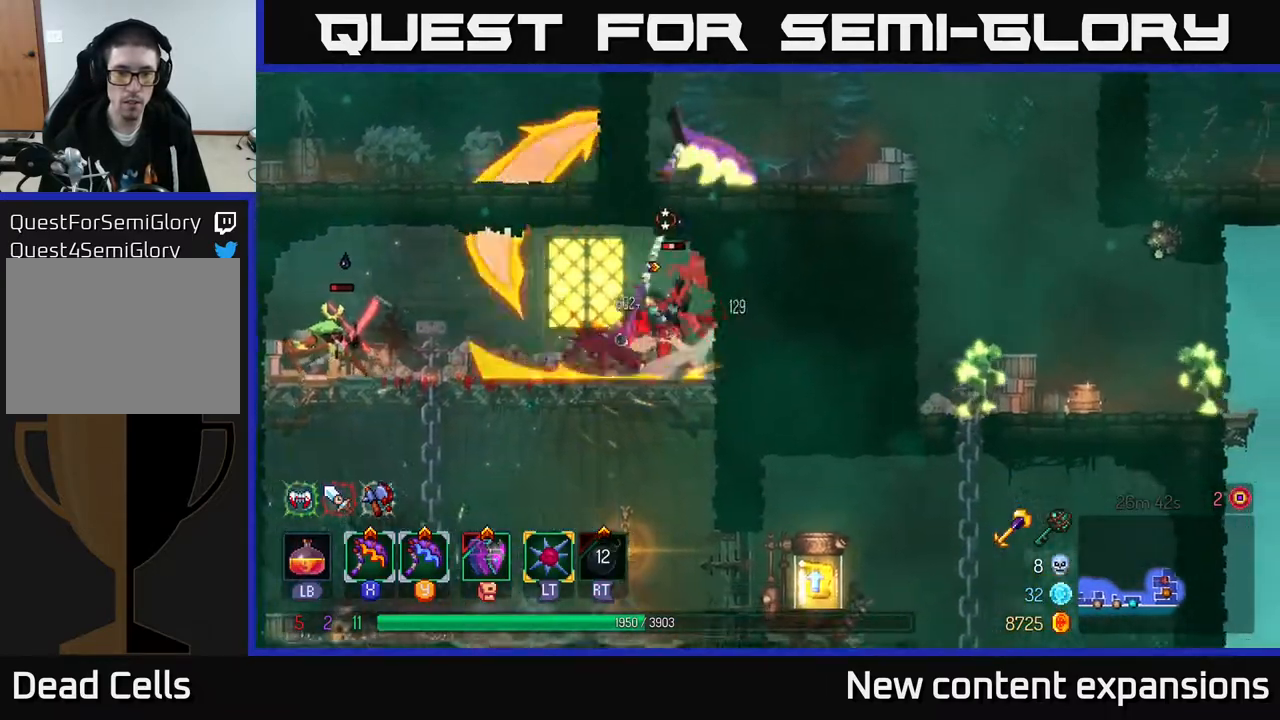
{"buttons": ["DPAD_LEFT"], "left_stick": "center", "right_stick": "center", "events": [[217, "Y", "down"], [283, "Y", "up"]]}
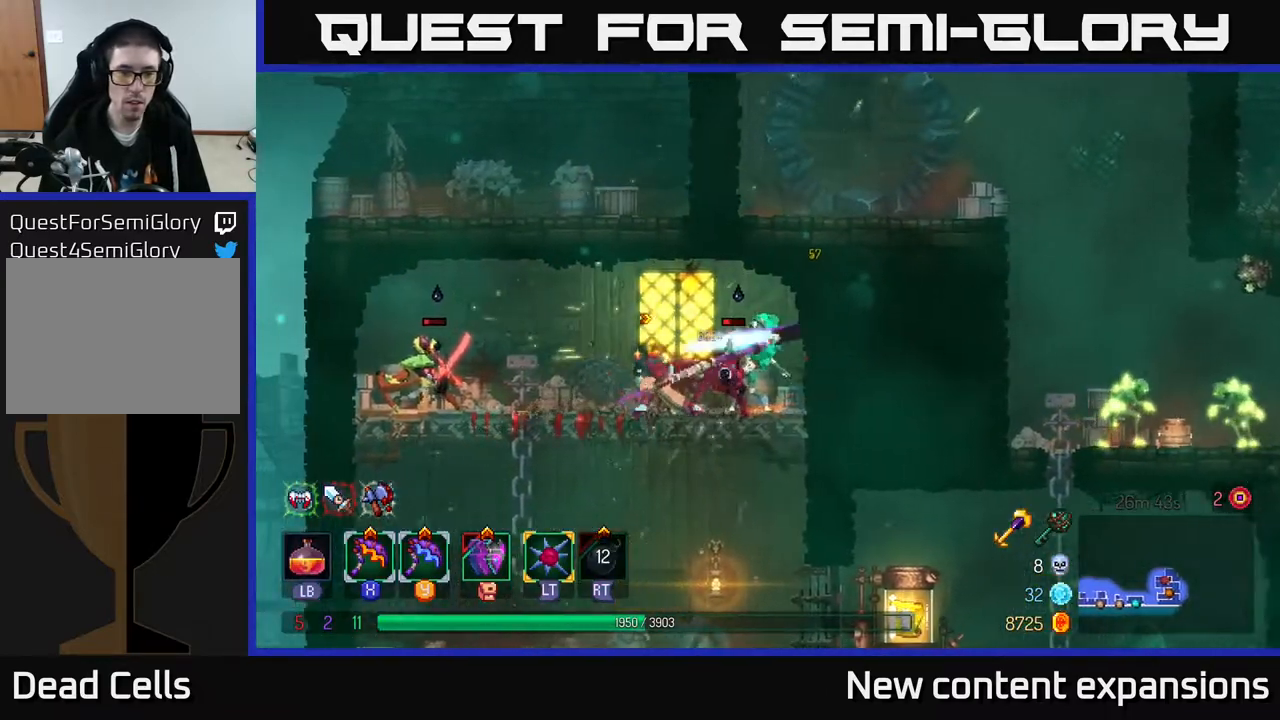
{"buttons": ["DPAD_RIGHT"], "left_stick": "center", "right_stick": "center", "events": [[200, "DPAD_LEFT", "up"], [283, "DPAD_RIGHT", "down"]]}
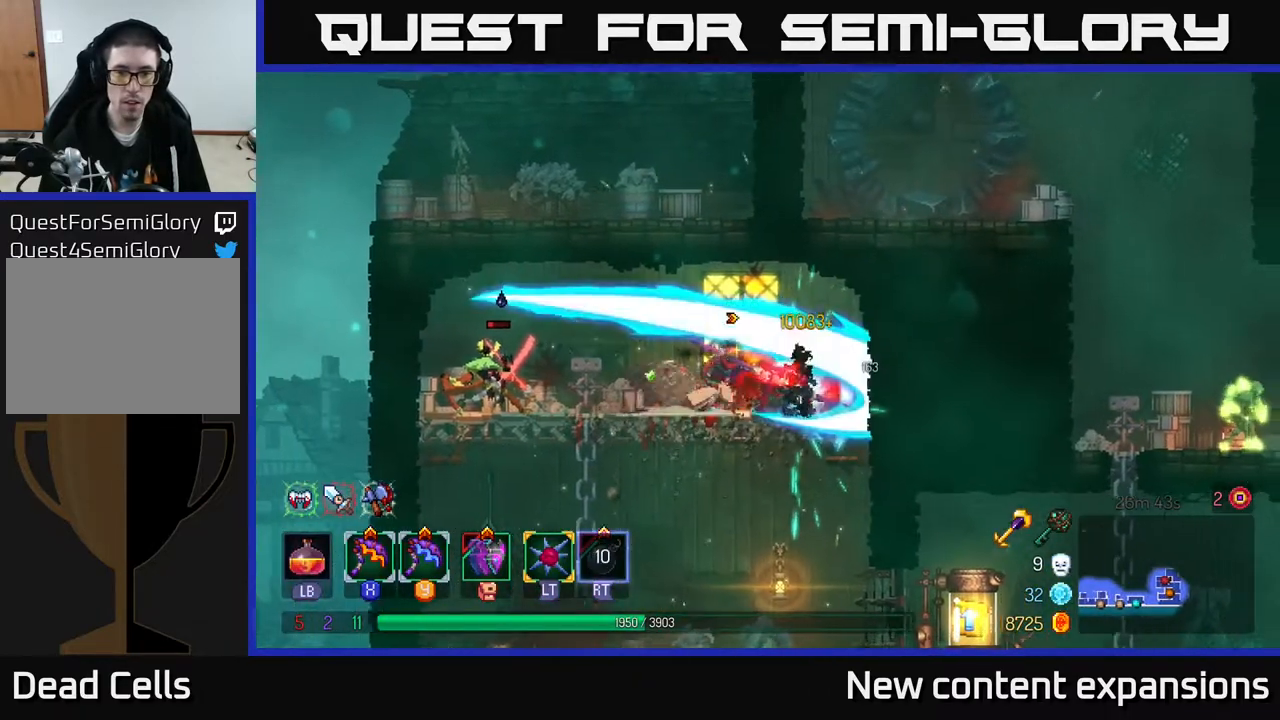
{"buttons": ["DPAD_LEFT"], "left_stick": "center", "right_stick": "center", "events": [[33, "DPAD_RIGHT", "up"], [50, "DPAD_LEFT", "down"], [350, "DPAD_LEFT", "up"], [400, "X", "down"], [433, "DPAD_LEFT", "down"], [467, "X", "up"]]}
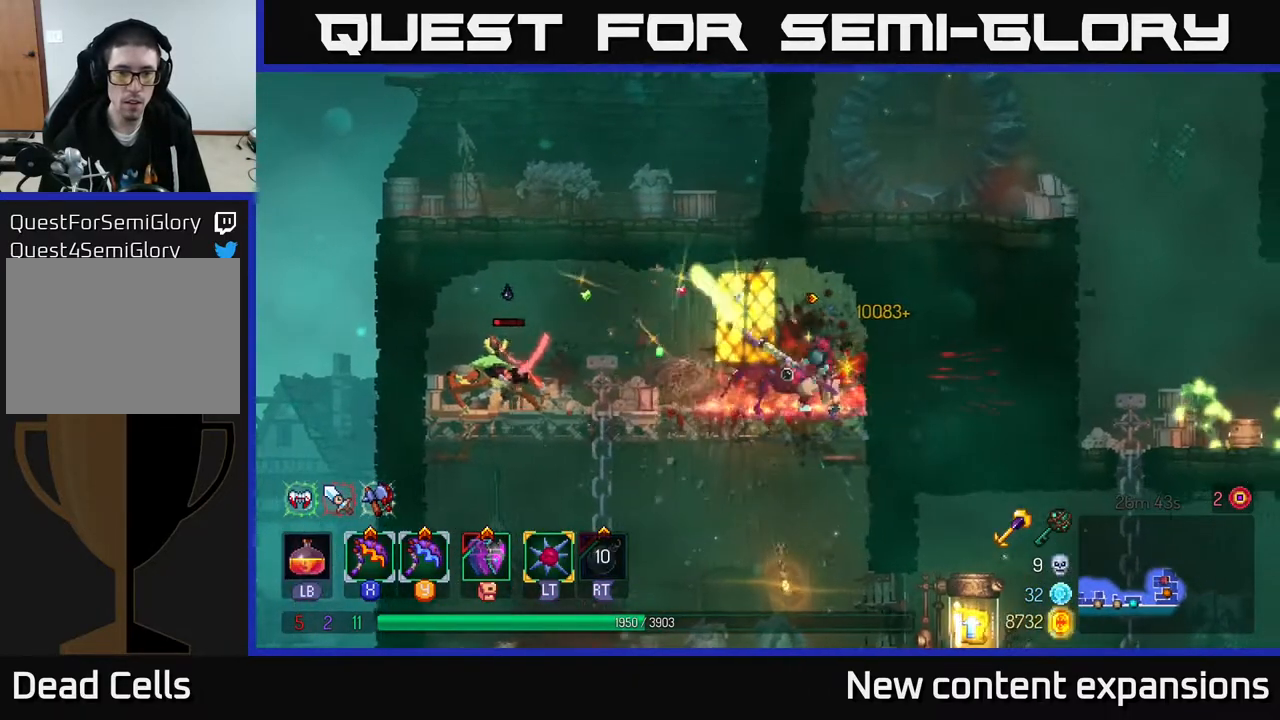
{"buttons": ["DPAD_LEFT"], "left_stick": "center", "right_stick": "center", "events": []}
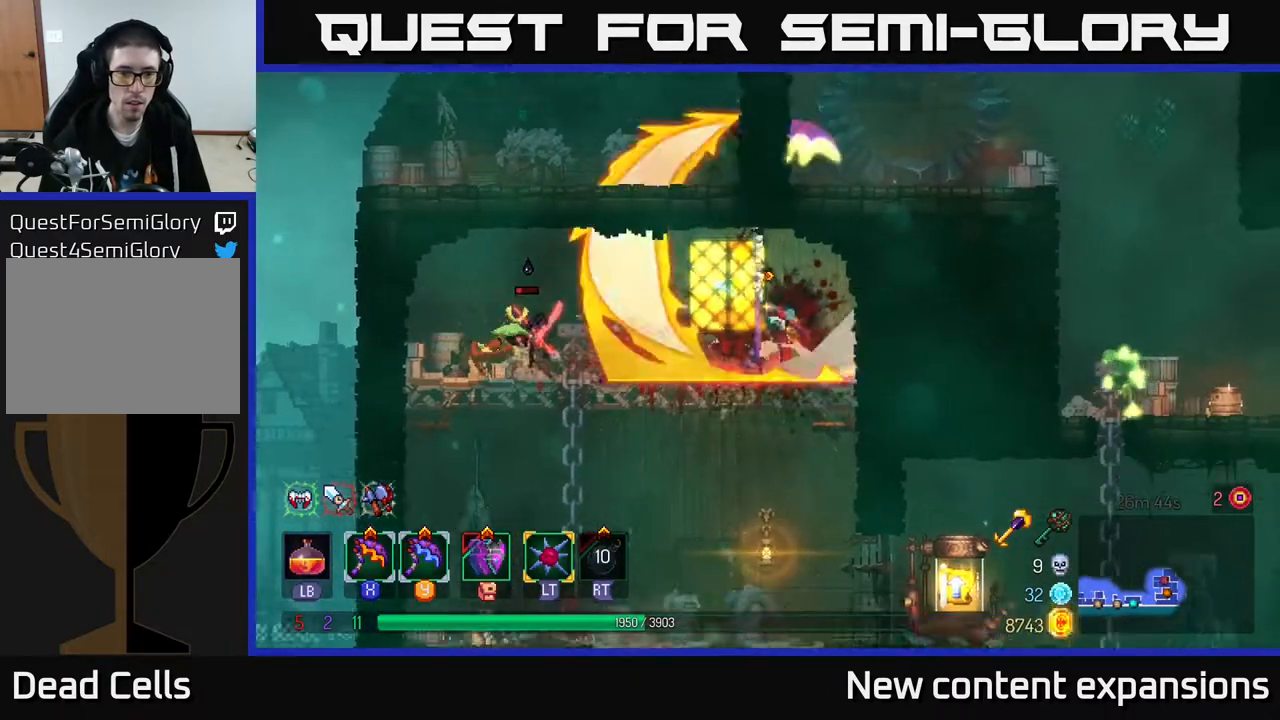
{"buttons": [], "left_stick": "center", "right_stick": "center", "events": [[233, "DPAD_LEFT", "up"], [383, "Y", "down"], [467, "Y", "up"]]}
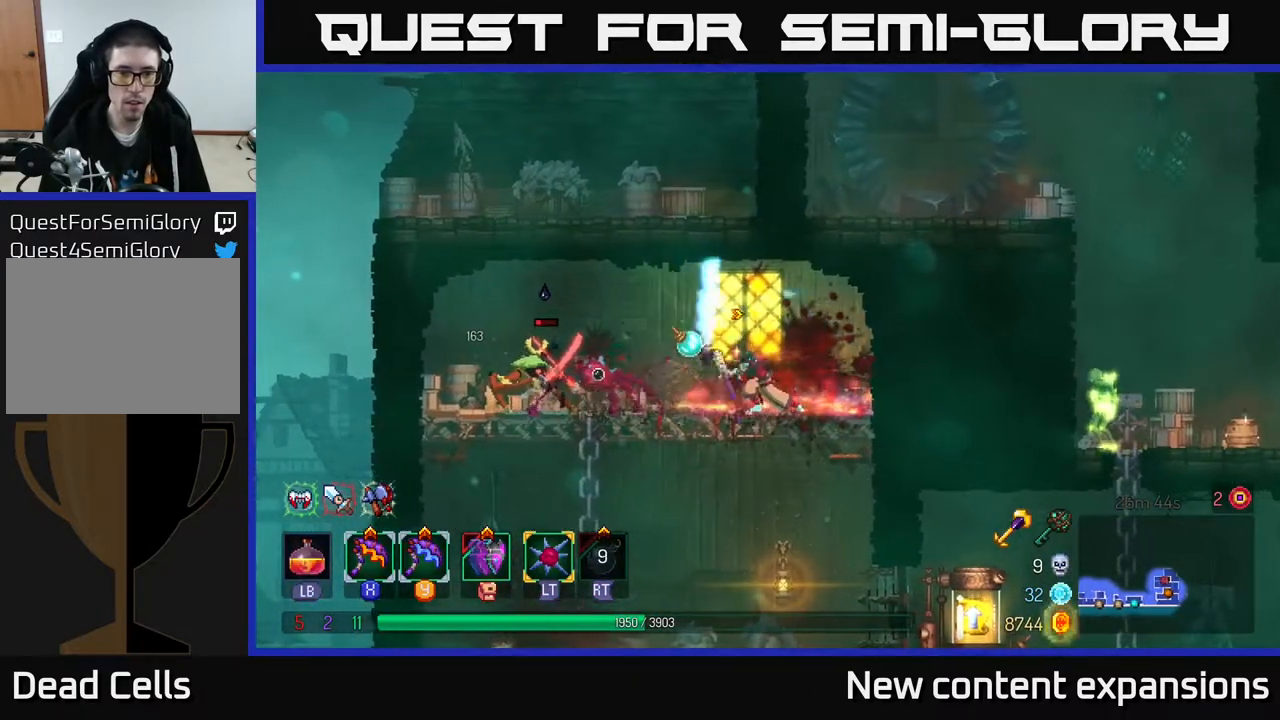
{"buttons": ["DPAD_LEFT"], "left_stick": "center", "right_stick": "center", "events": [[267, "DPAD_LEFT", "down"]]}
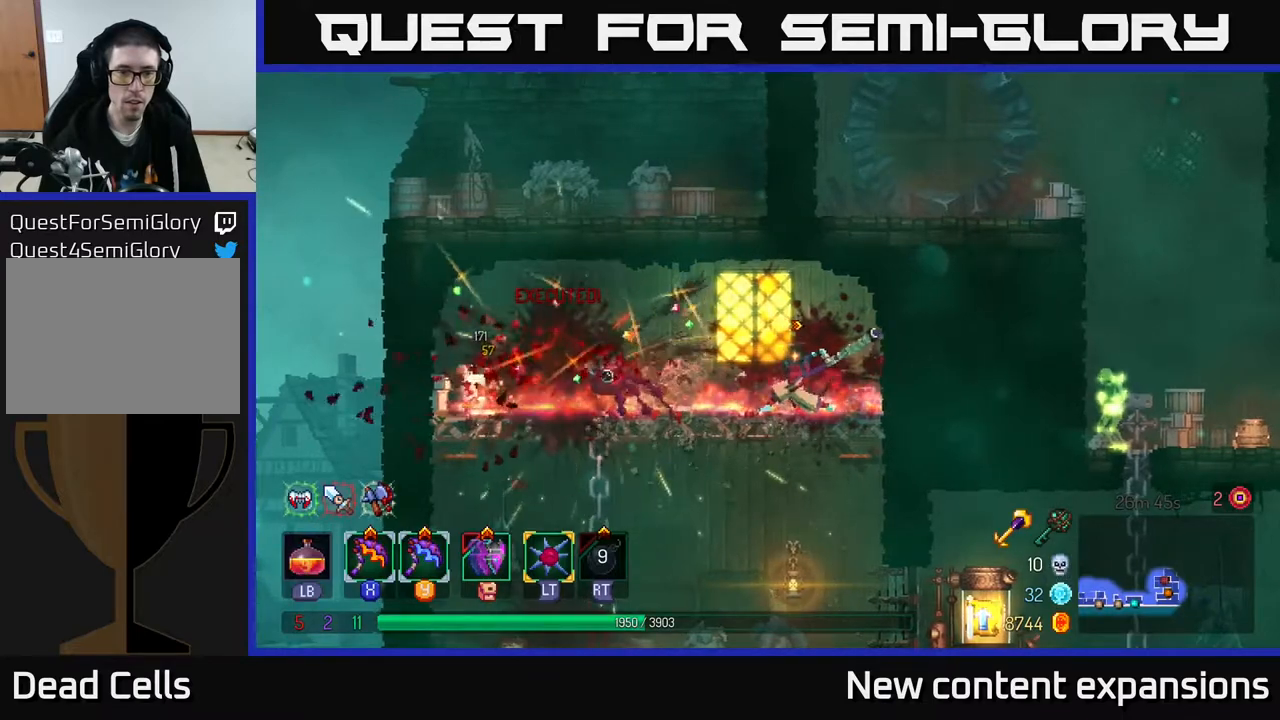
{"buttons": ["DPAD_LEFT"], "left_stick": "center", "right_stick": "center", "events": []}
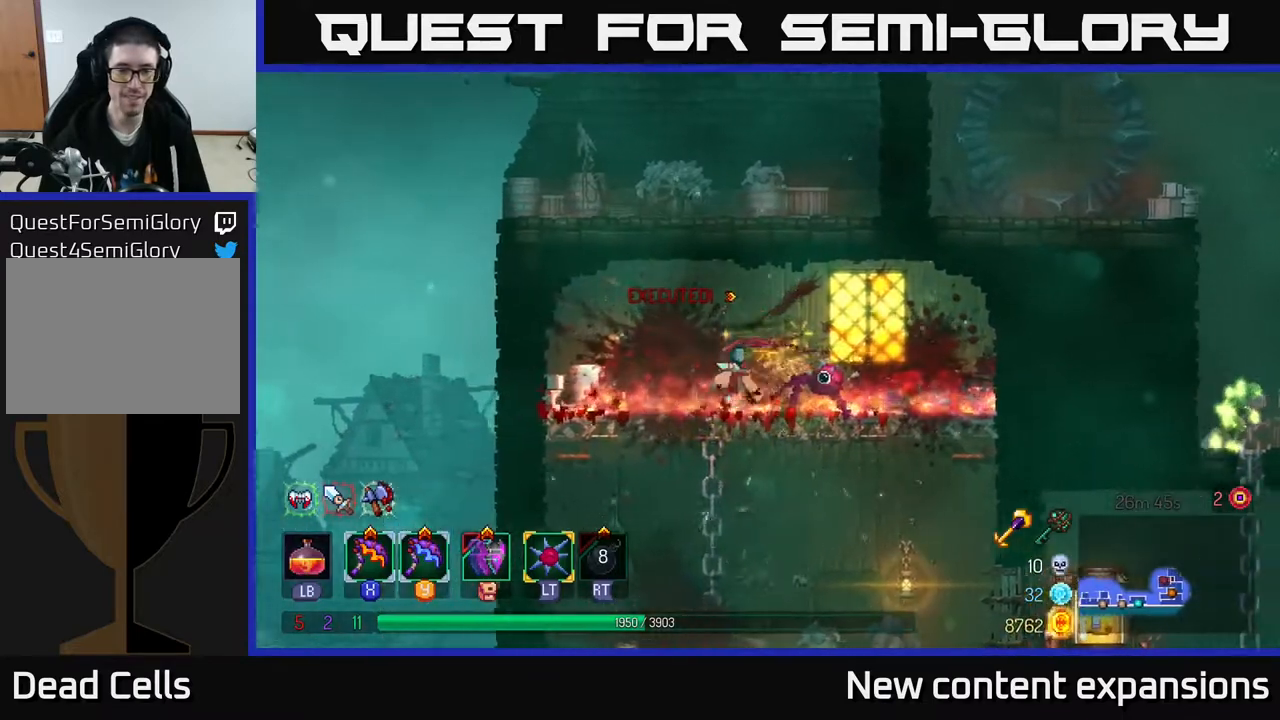
{"buttons": ["DPAD_DOWN", "DPAD_RIGHT"], "left_stick": "center", "right_stick": "center", "events": [[117, "DPAD_LEFT", "up"], [150, "DPAD_DOWN", "down"], [217, "DPAD_RIGHT", "down"]]}
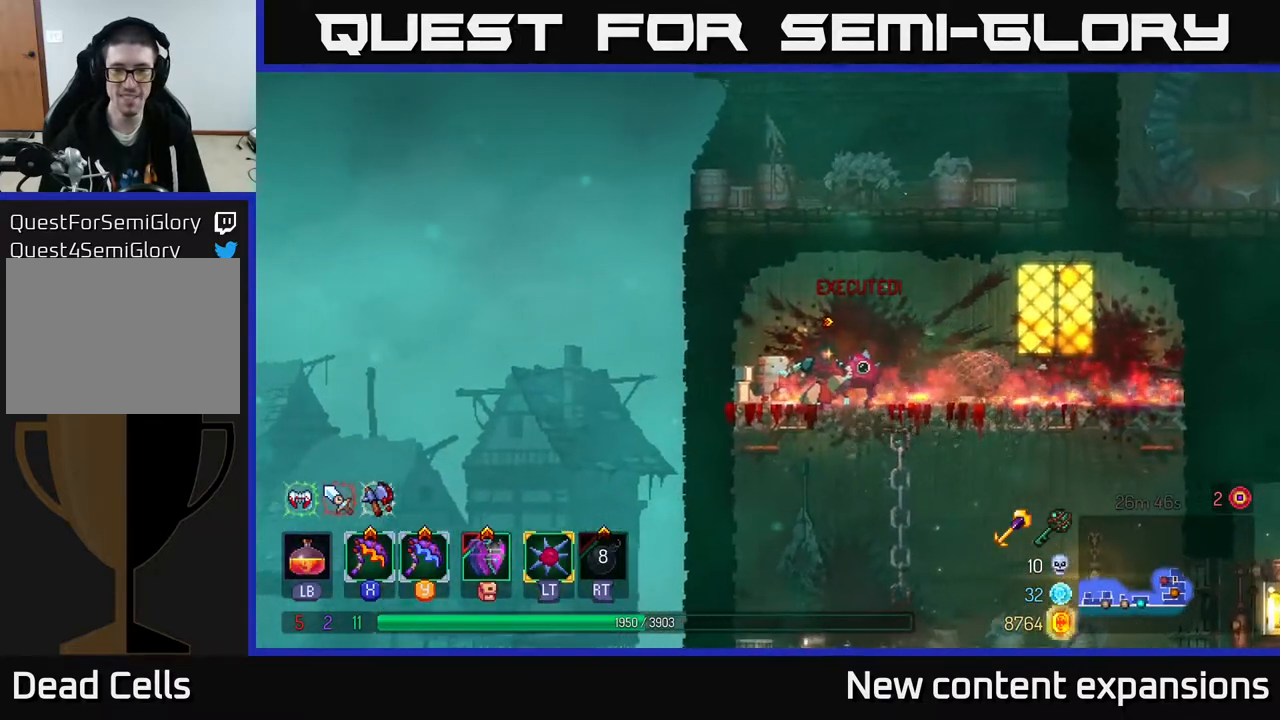
{"buttons": ["B", "DPAD_RIGHT"], "left_stick": "center", "right_stick": "center", "events": [[200, "A", "down"], [250, "A", "up"], [317, "A", "down"], [350, "DPAD_DOWN", "up"], [400, "A", "up"], [400, "B", "down"]]}
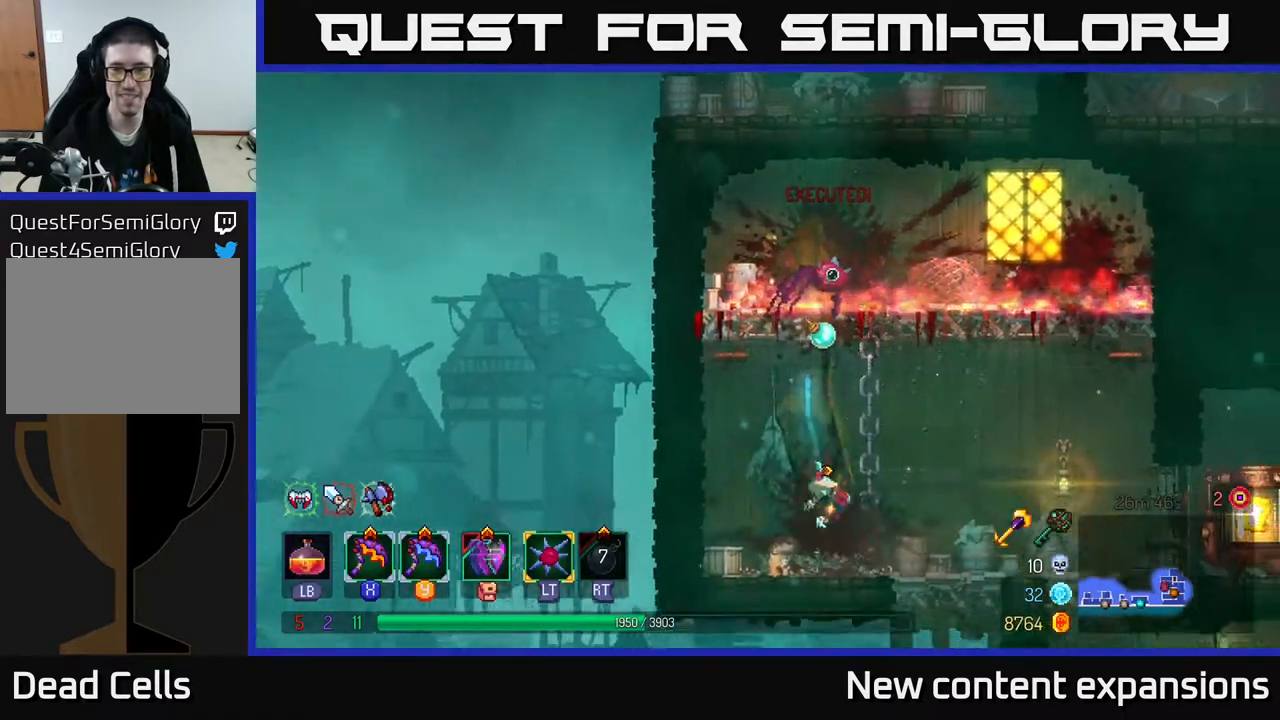
{"buttons": ["DPAD_RIGHT"], "left_stick": "center", "right_stick": "center", "events": [[17, "B", "up"], [67, "B", "down"], [133, "B", "up"]]}
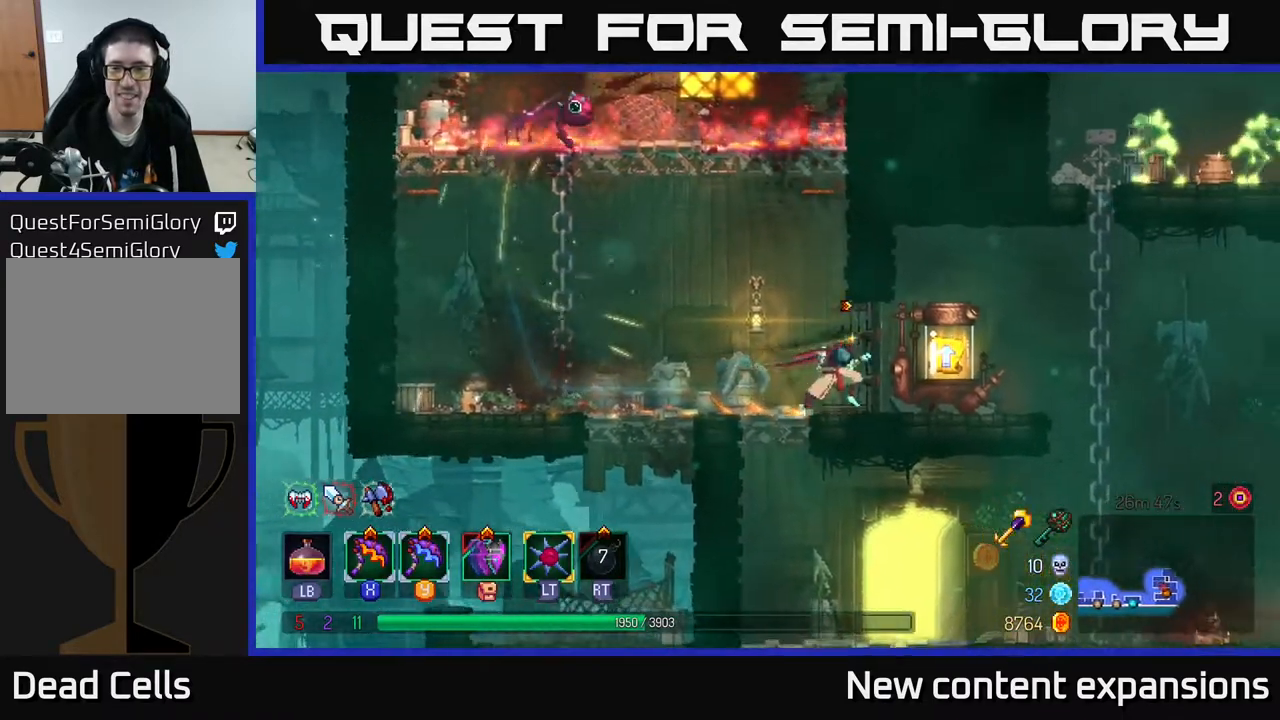
{"buttons": [], "left_stick": "center", "right_stick": "center", "events": [[217, "R1", "down"], [333, "R1", "up"], [367, "DPAD_RIGHT", "up"]]}
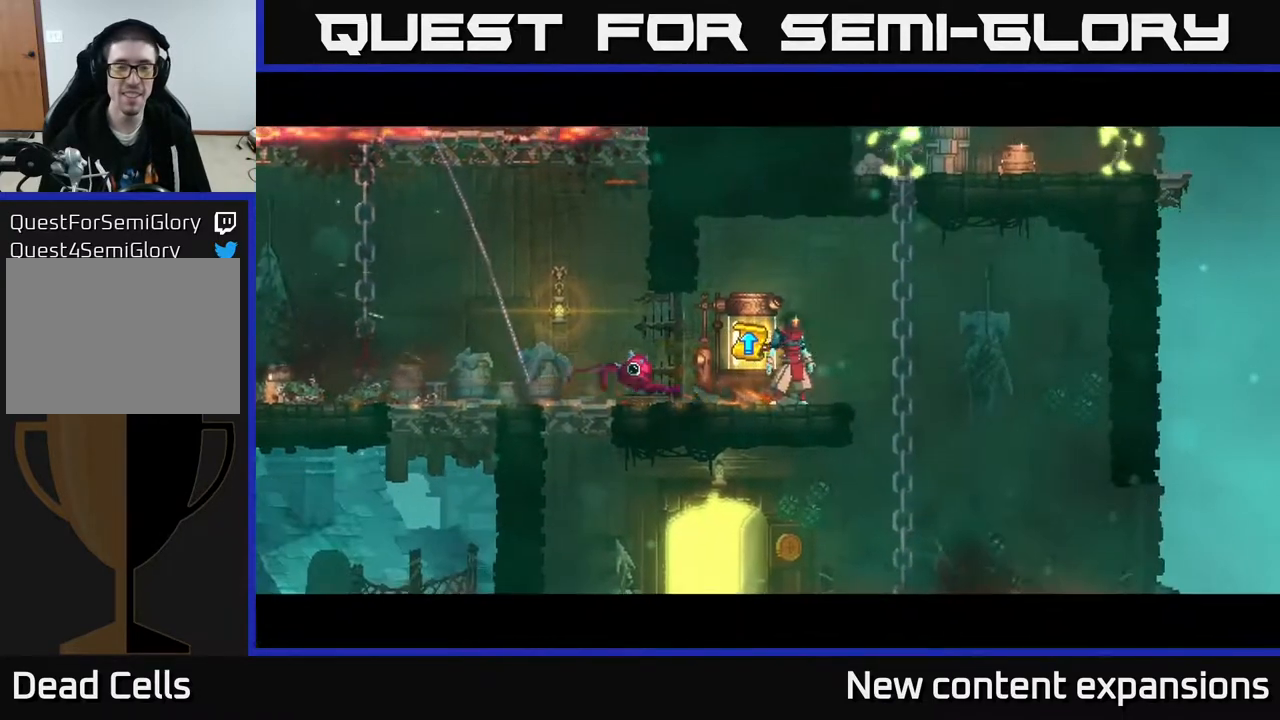
{"buttons": [], "left_stick": "center", "right_stick": "center", "events": []}
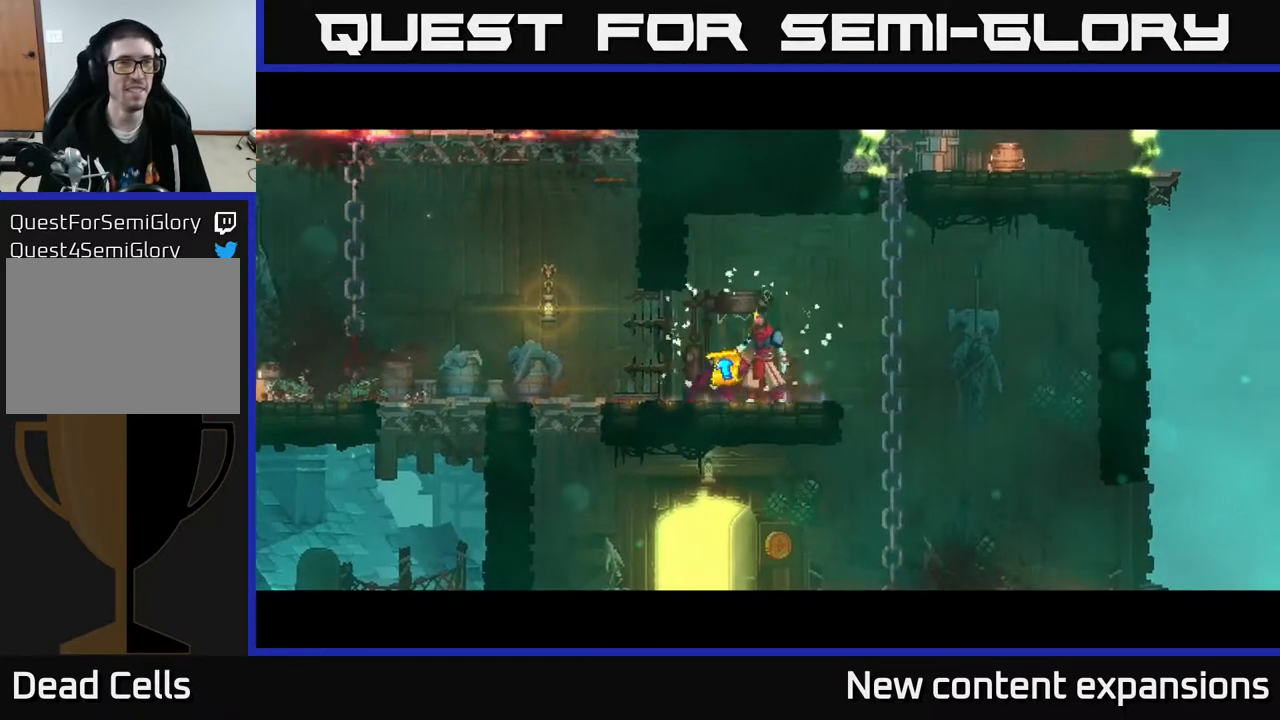
{"buttons": [], "left_stick": "center", "right_stick": "center", "events": []}
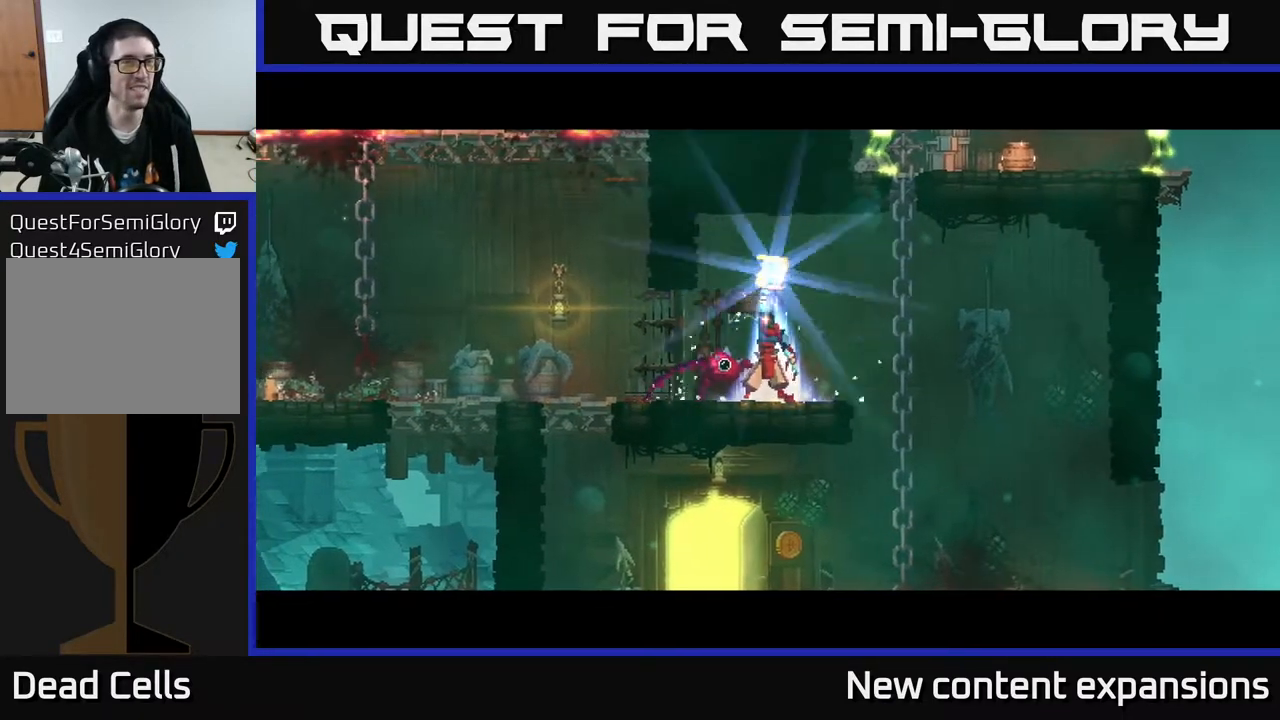
{"buttons": [], "left_stick": "center", "right_stick": "center", "events": []}
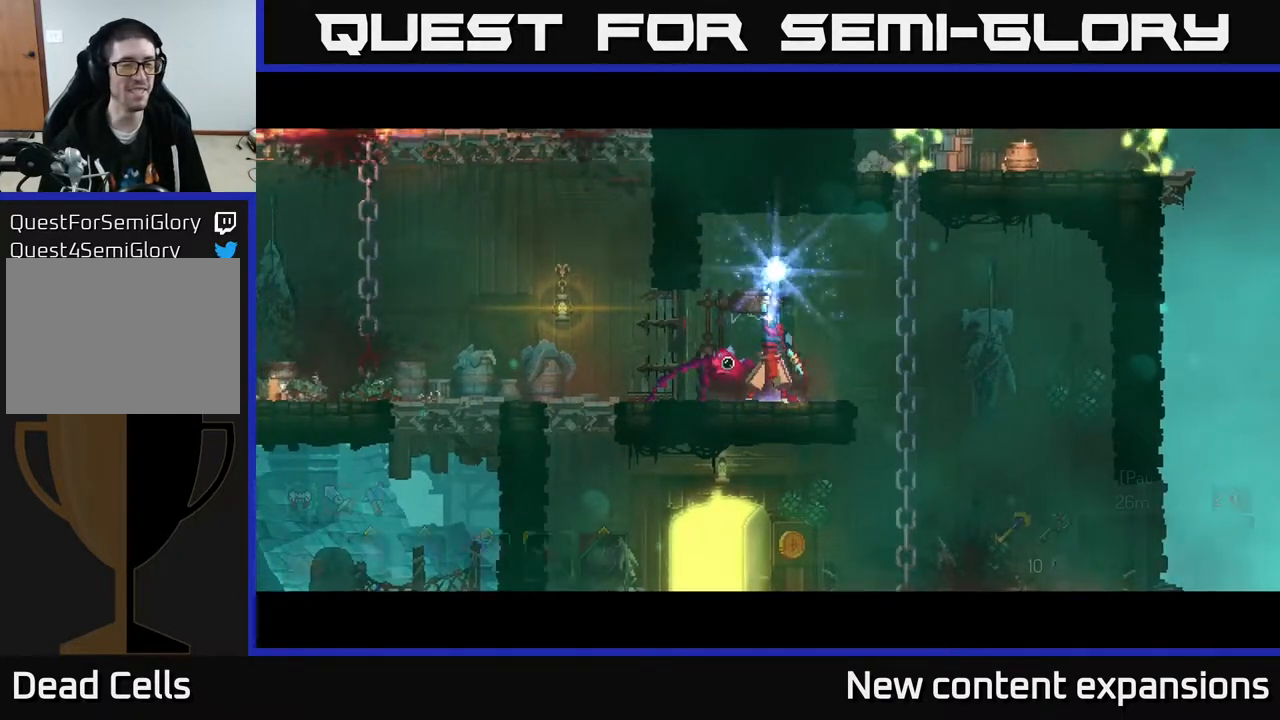
{"buttons": [], "left_stick": "center", "right_stick": "center", "events": []}
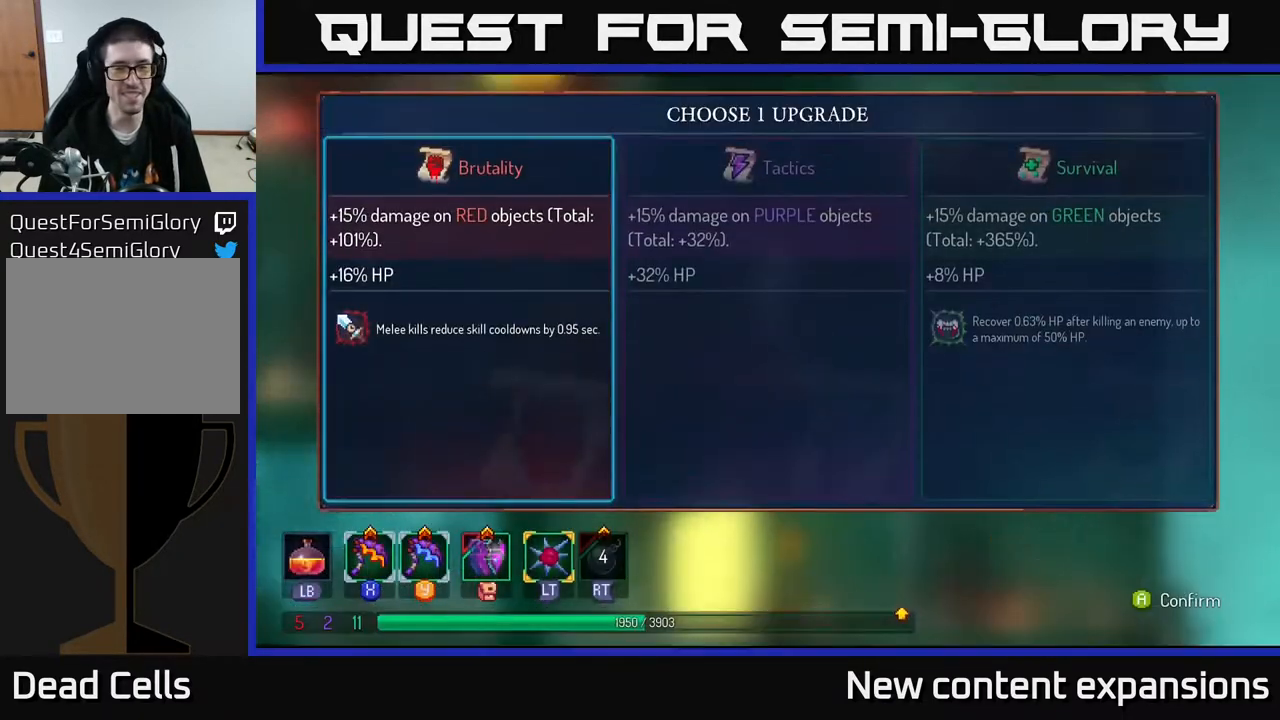
{"buttons": ["DPAD_RIGHT"], "left_stick": "center", "right_stick": "center", "events": [[367, "DPAD_RIGHT", "down"]]}
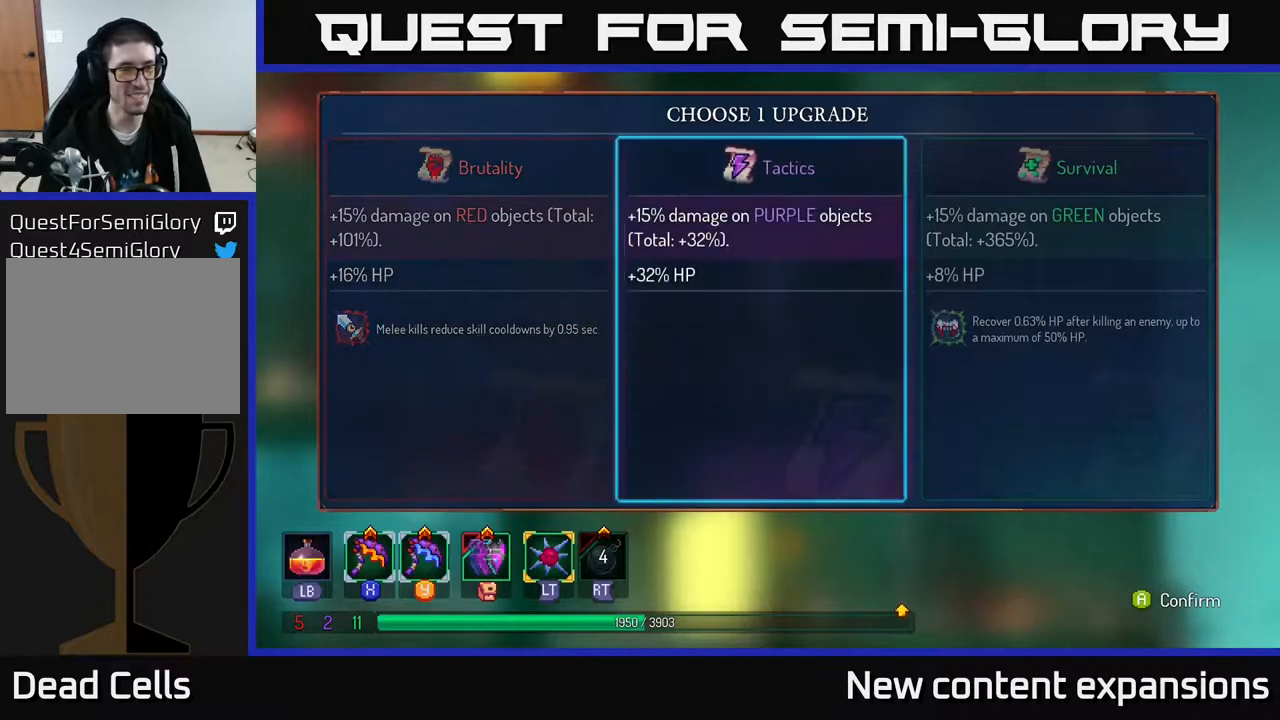
{"buttons": ["A"], "left_stick": "center", "right_stick": "center", "events": [[17, "DPAD_RIGHT", "up"], [200, "DPAD_LEFT", "down"], [283, "DPAD_LEFT", "up"], [450, "A", "down"]]}
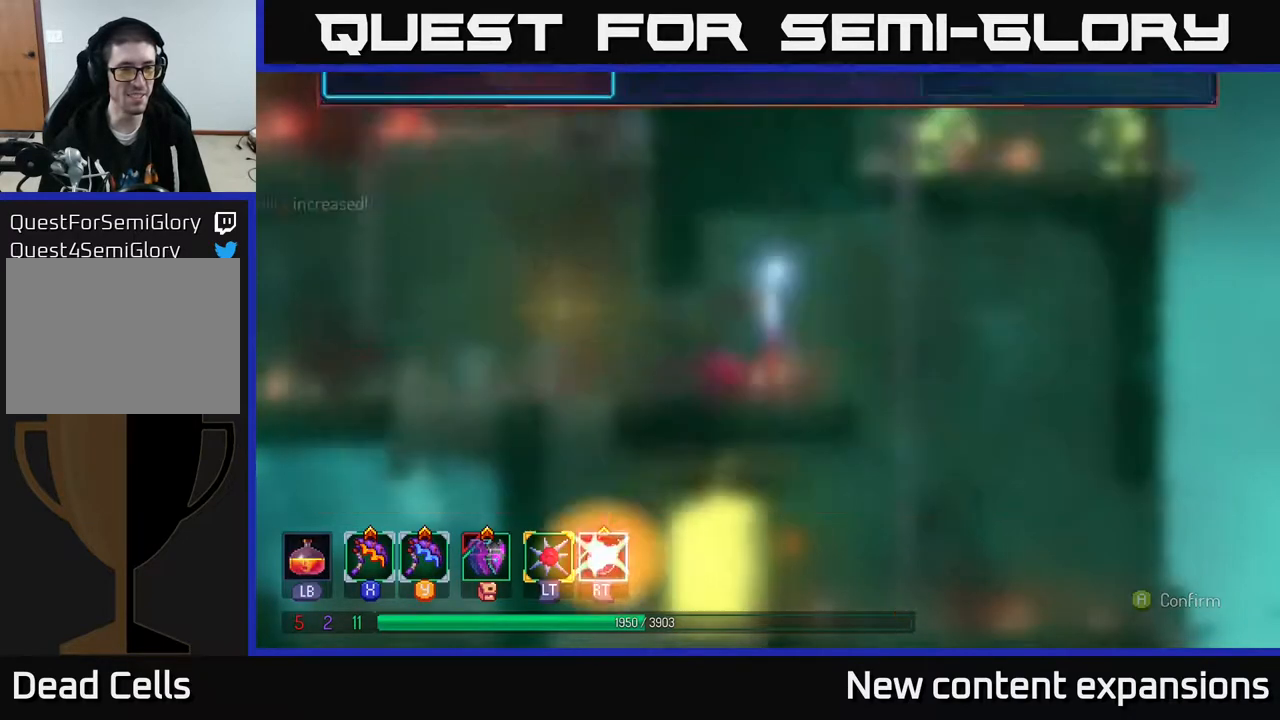
{"buttons": [], "left_stick": "center", "right_stick": "center", "events": [[33, "A", "up"]]}
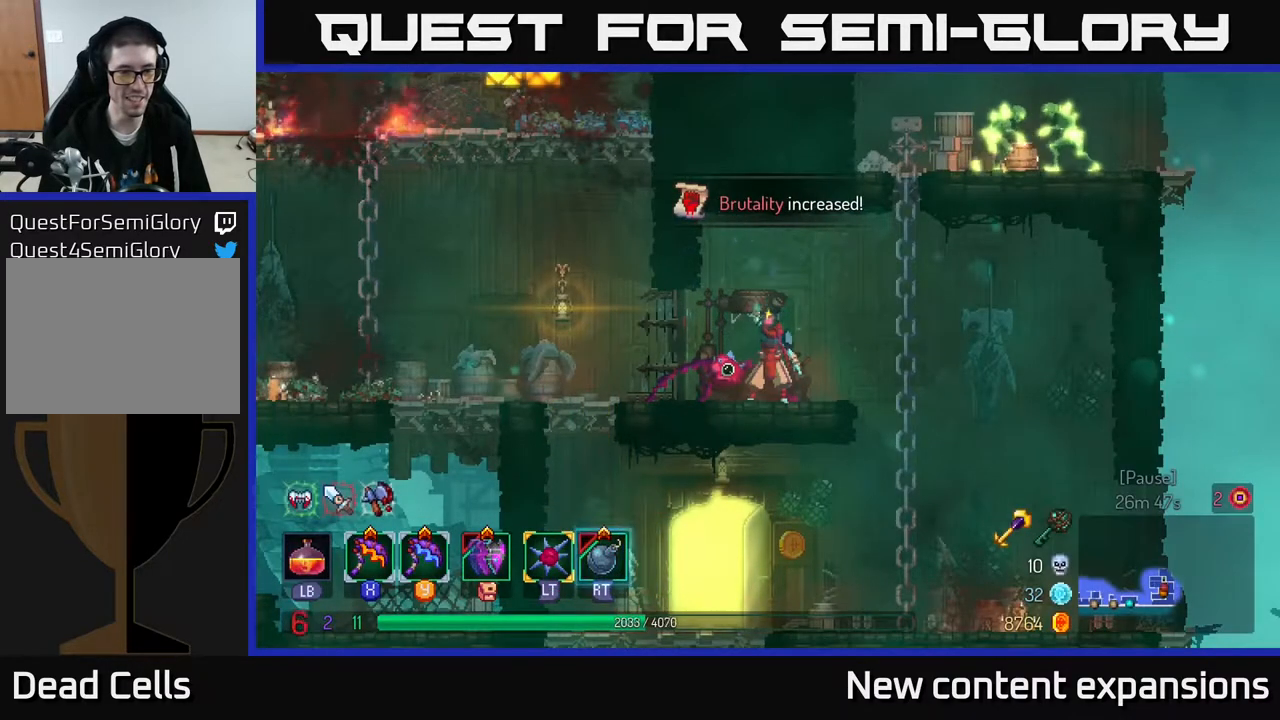
{"buttons": ["A", "DPAD_RIGHT"], "left_stick": "center", "right_stick": "center", "events": [[300, "DPAD_RIGHT", "down"], [450, "A", "down"]]}
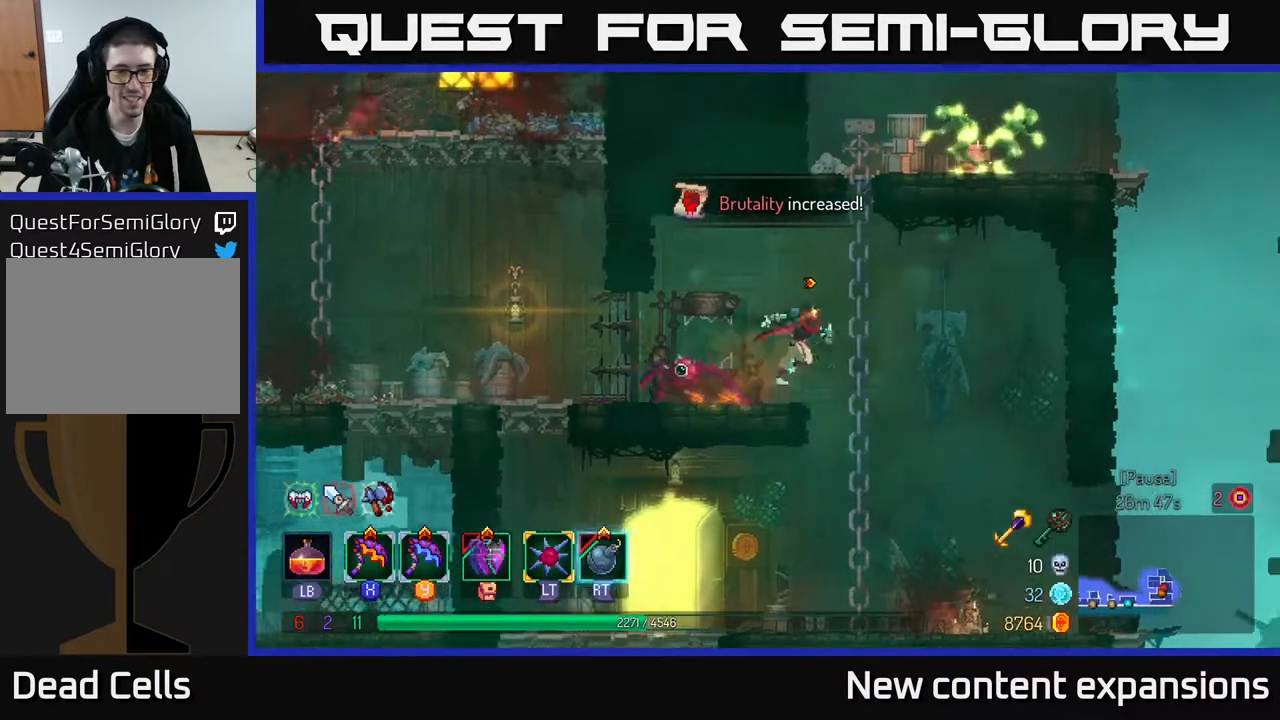
{"buttons": ["DPAD_RIGHT"], "left_stick": "center", "right_stick": "center", "events": [[67, "A", "up"], [100, "A", "down"], [217, "DPAD_UP", "down"], [250, "A", "up"], [267, "DPAD_RIGHT", "up"], [350, "DPAD_RIGHT", "down"], [367, "X", "down"], [400, "DPAD_UP", "up"], [500, "X", "up"]]}
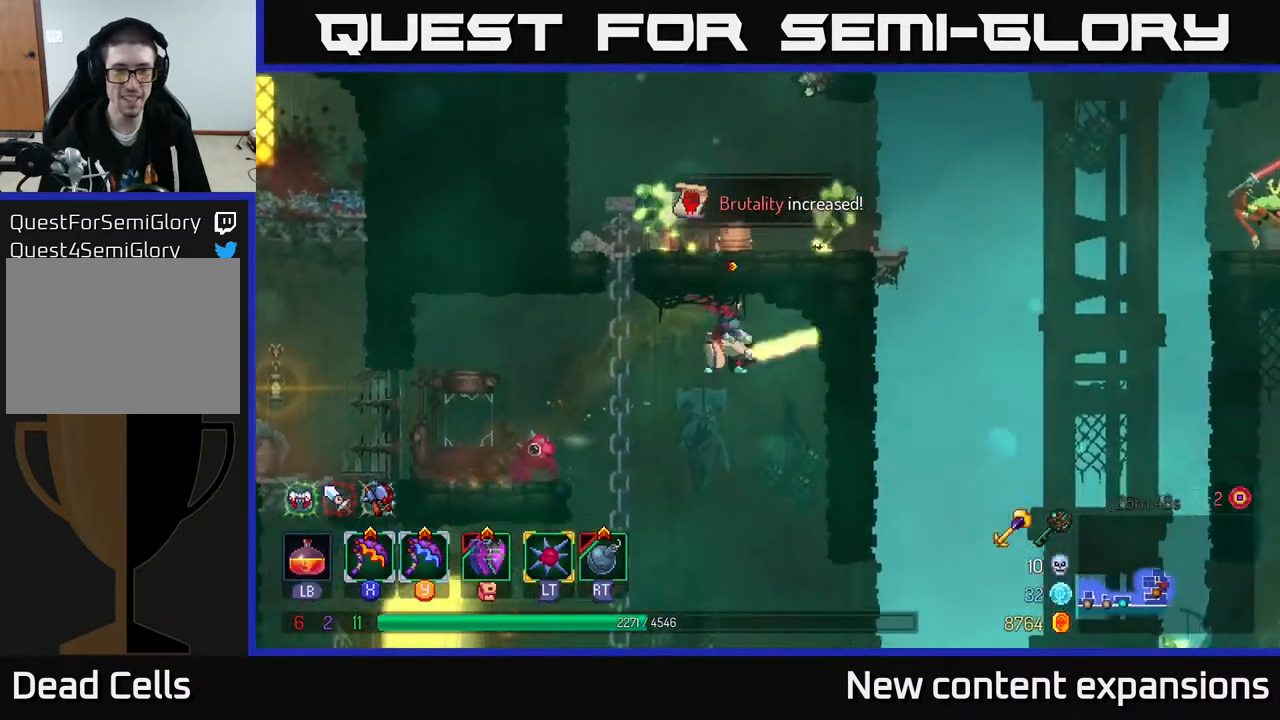
{"buttons": ["DPAD_UP"], "left_stick": "center", "right_stick": "center", "events": [[33, "DPAD_RIGHT", "up"], [50, "DPAD_UP", "down"], [67, "DPAD_LEFT", "down"], [133, "A", "down"], [250, "A", "up"], [450, "DPAD_LEFT", "up"]]}
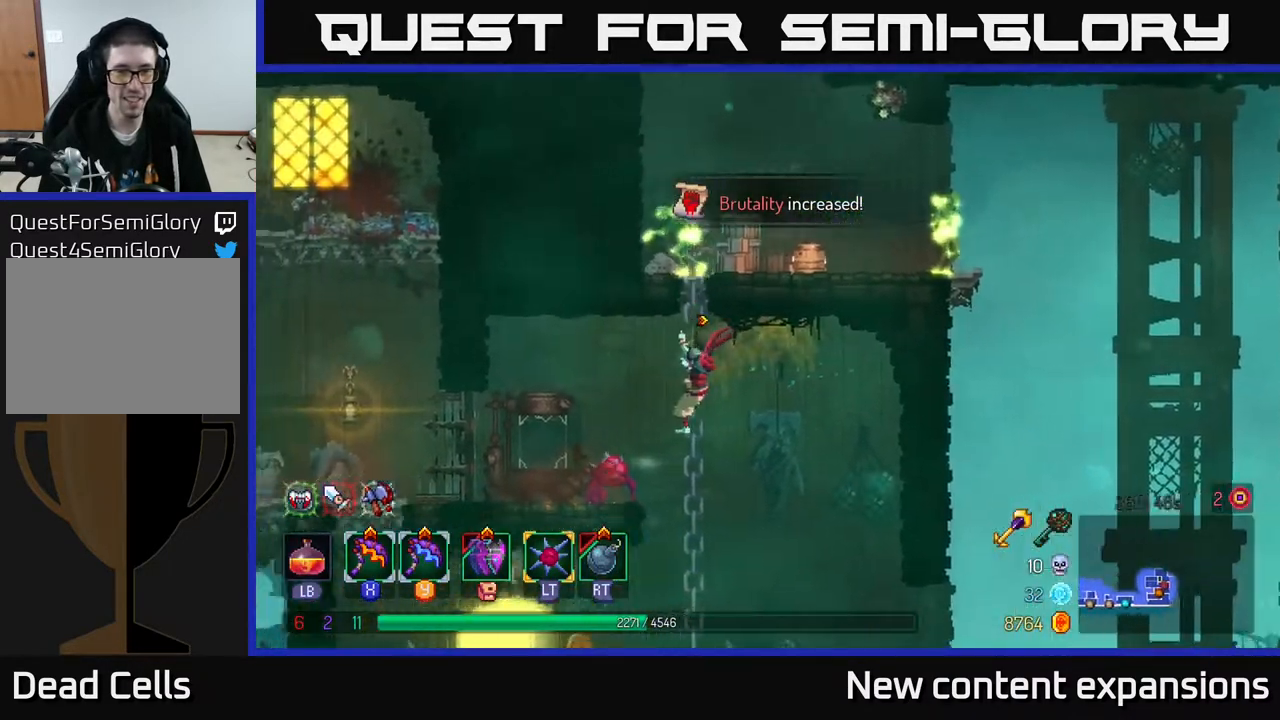
{"buttons": ["DPAD_UP"], "left_stick": "center", "right_stick": "center", "events": []}
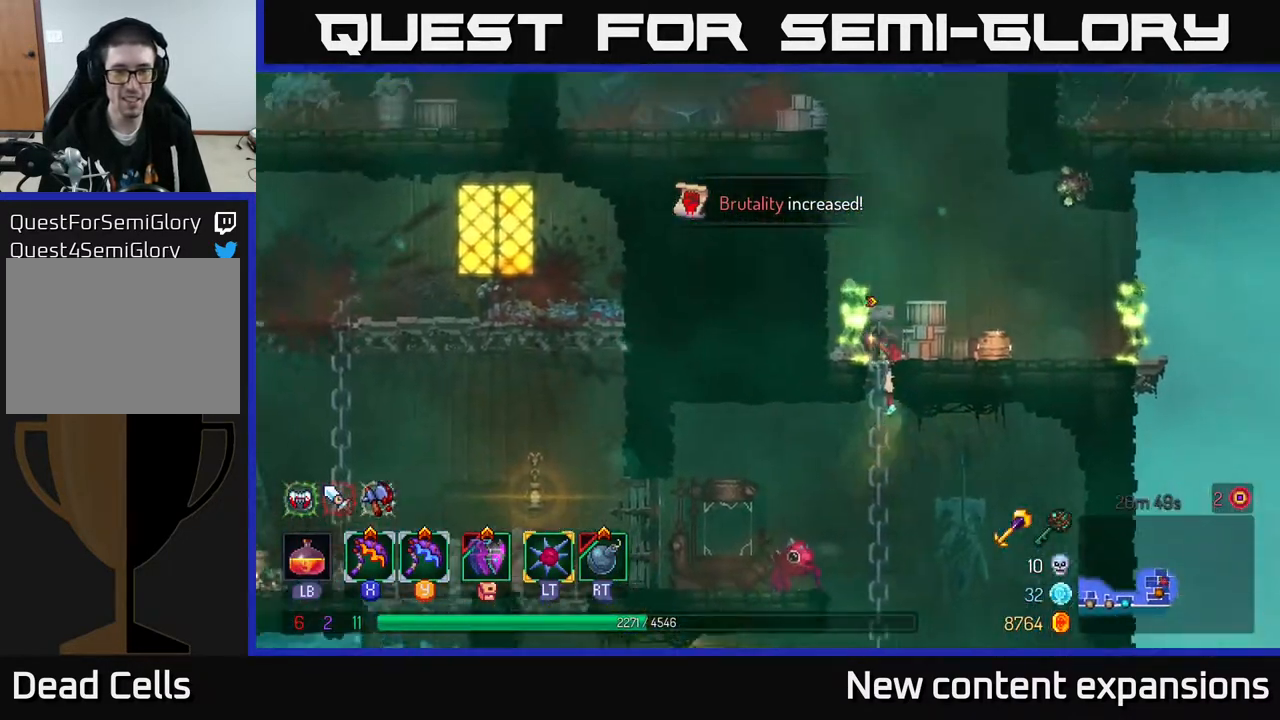
{"buttons": ["DPAD_RIGHT"], "left_stick": "center", "right_stick": "center", "events": [[233, "DPAD_UP", "up"], [317, "DPAD_RIGHT", "down"], [400, "L2", "down"], [483, "L2", "up"]]}
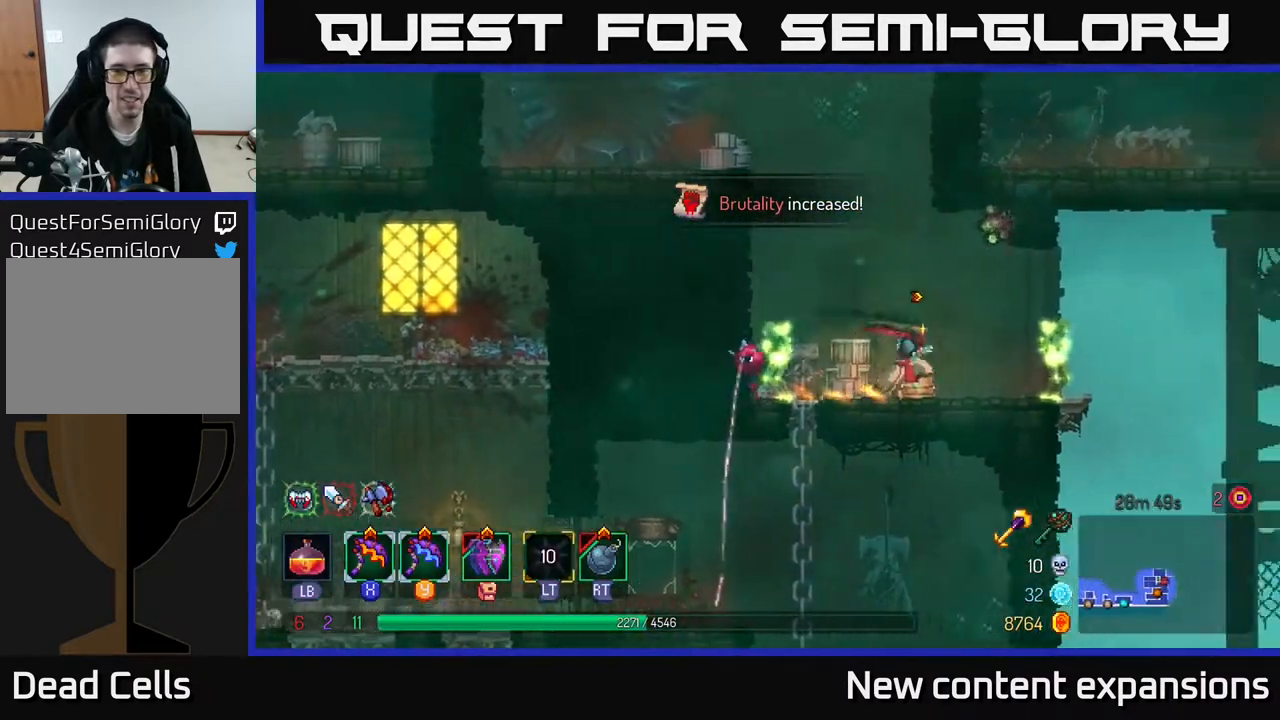
{"buttons": [], "left_stick": "center", "right_stick": "center", "events": [[33, "DPAD_RIGHT", "up"], [117, "R2", "down"], [200, "R2", "up"], [250, "DPAD_LEFT", "down"], [417, "DPAD_LEFT", "up"]]}
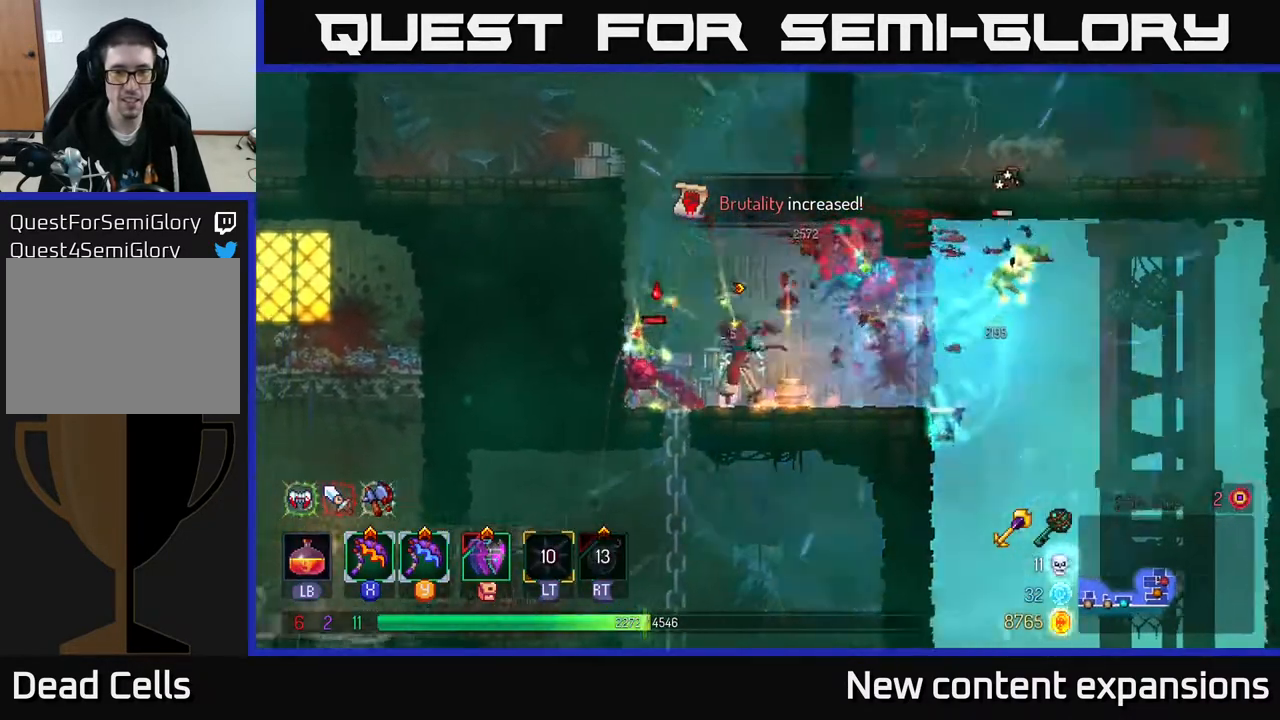
{"buttons": [], "left_stick": "center", "right_stick": "center", "events": [[33, "DPAD_RIGHT", "down"], [100, "DPAD_RIGHT", "up"], [133, "X", "down"], [150, "DPAD_LEFT", "down"], [233, "X", "up"], [333, "DPAD_LEFT", "up"]]}